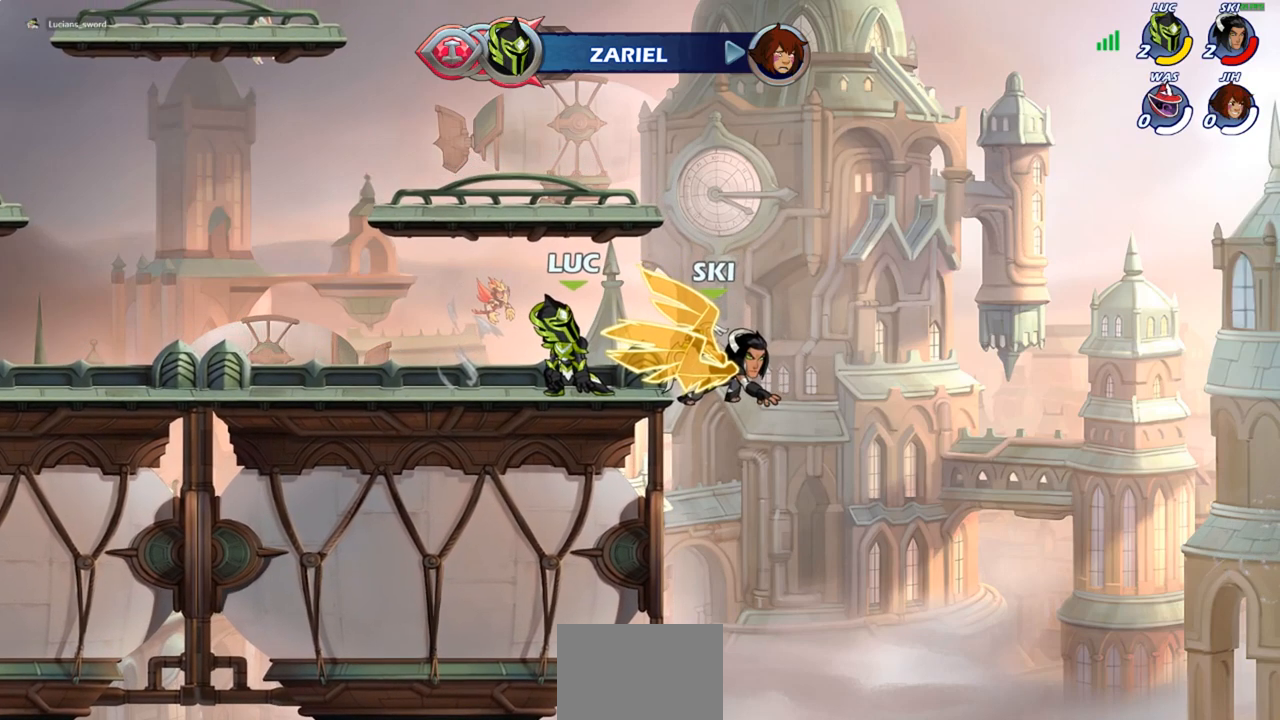
Gameplay with a controller (PlayStation layout); each line is a JSON object with the inputs held at the frame after it. "events" lists button and stick changes between this image and that frame as [ms after this image, input, new state], when the widget could be followed in between.
{"buttons": [], "left_stick": "center", "right_stick": "center", "events": []}
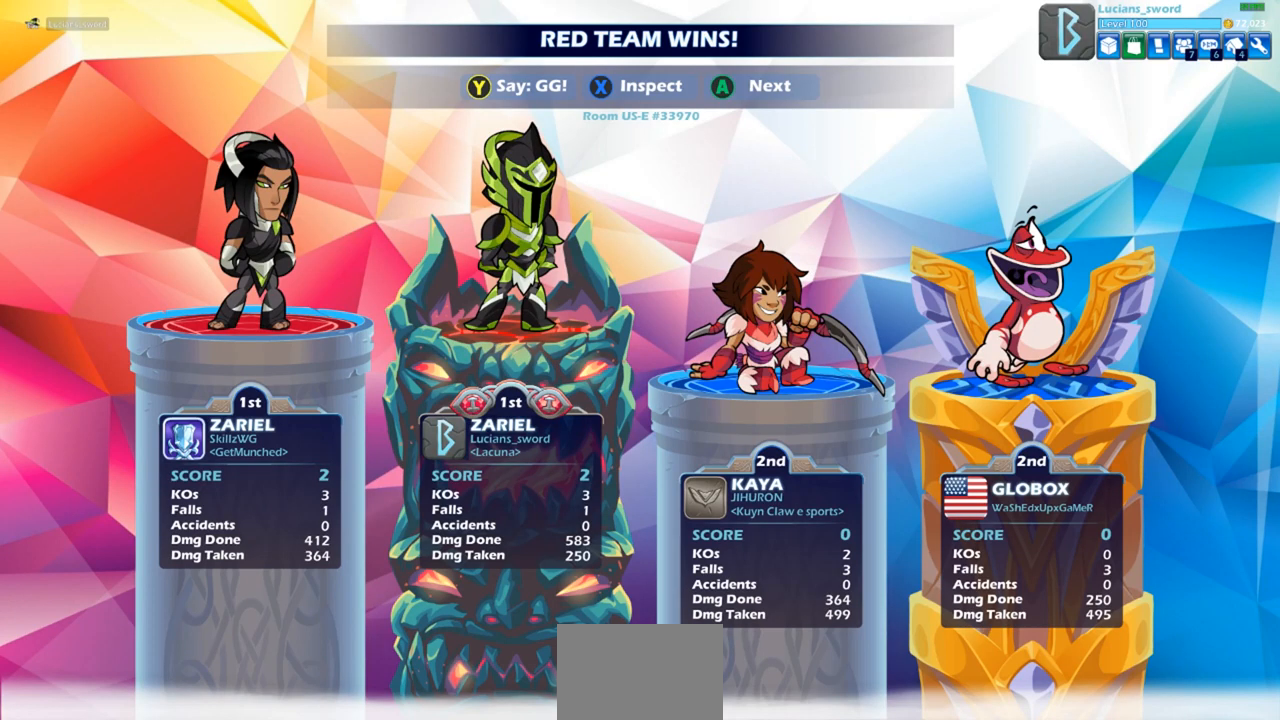
{"buttons": [], "left_stick": "center", "right_stick": "center", "events": []}
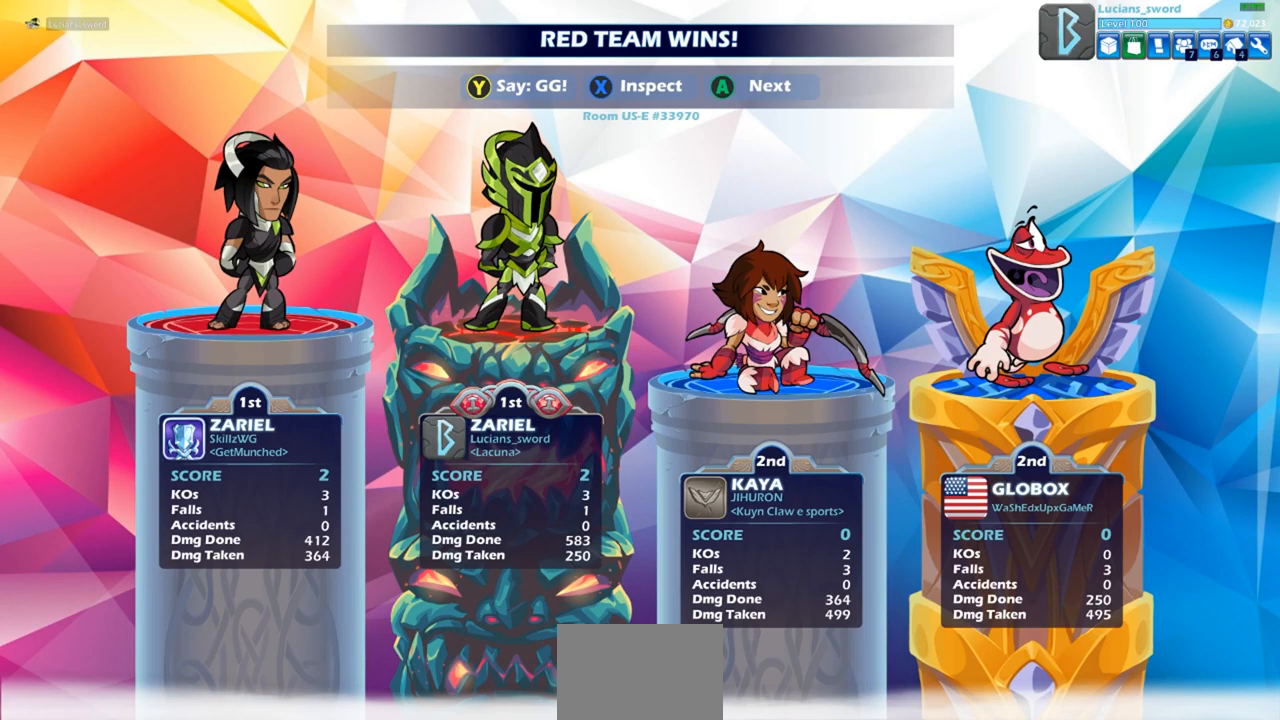
{"buttons": [], "left_stick": "center", "right_stick": "center", "events": [[367, "TRIANGLE", "down"], [467, "TRIANGLE", "up"]]}
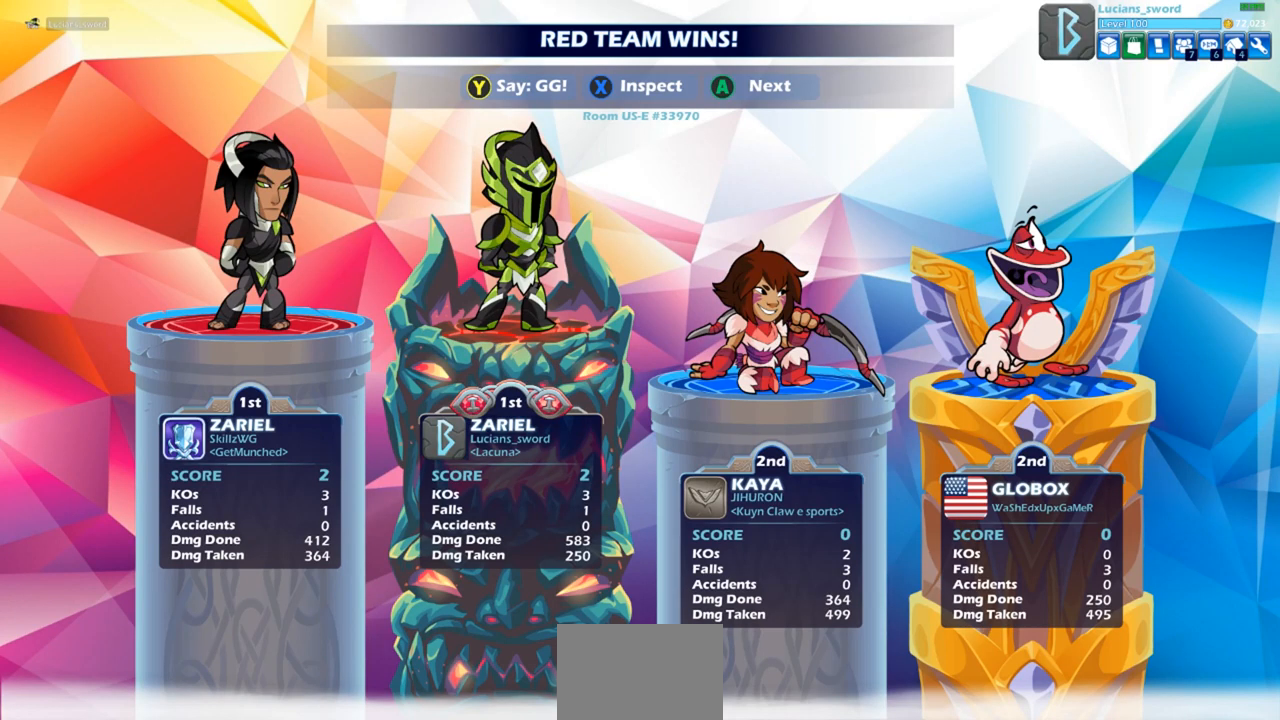
{"buttons": [], "left_stick": "center", "right_stick": "center", "events": [[50, "TRIANGLE", "down"], [133, "TRIANGLE", "up"], [217, "TRIANGLE", "down"], [300, "TRIANGLE", "up"], [367, "TRIANGLE", "down"], [433, "TRIANGLE", "up"]]}
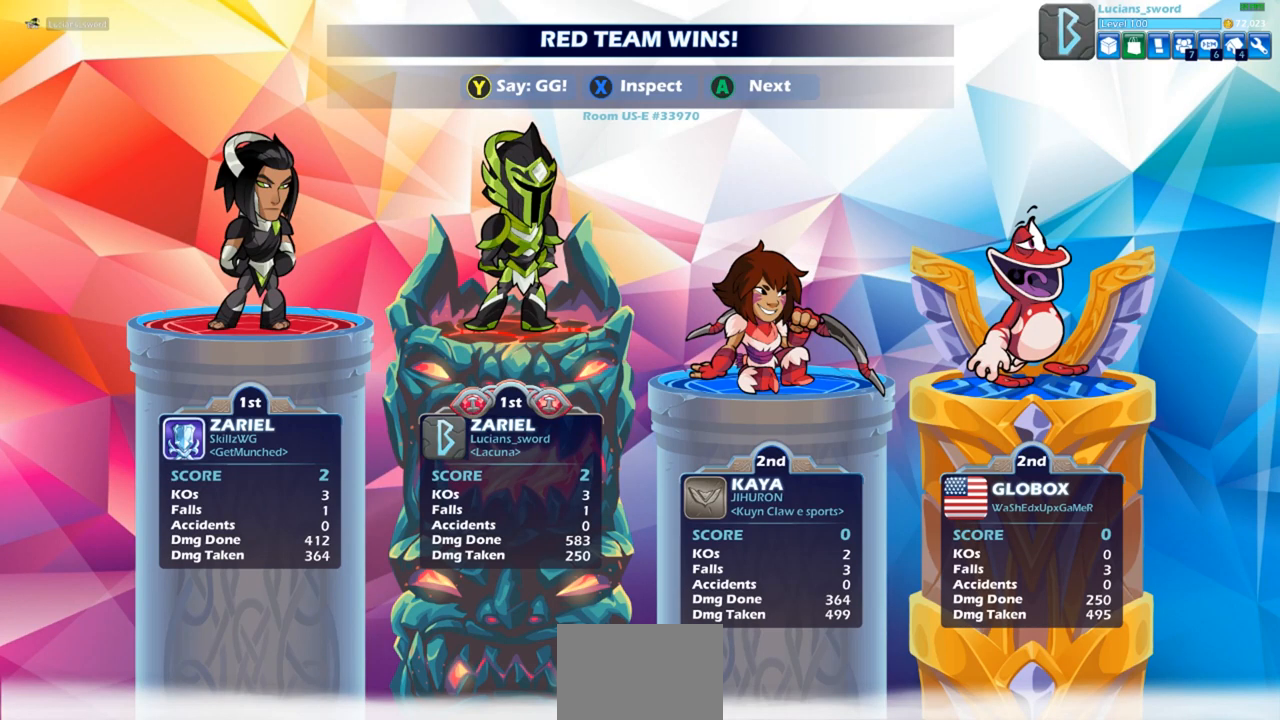
{"buttons": [], "left_stick": "center", "right_stick": "center", "events": []}
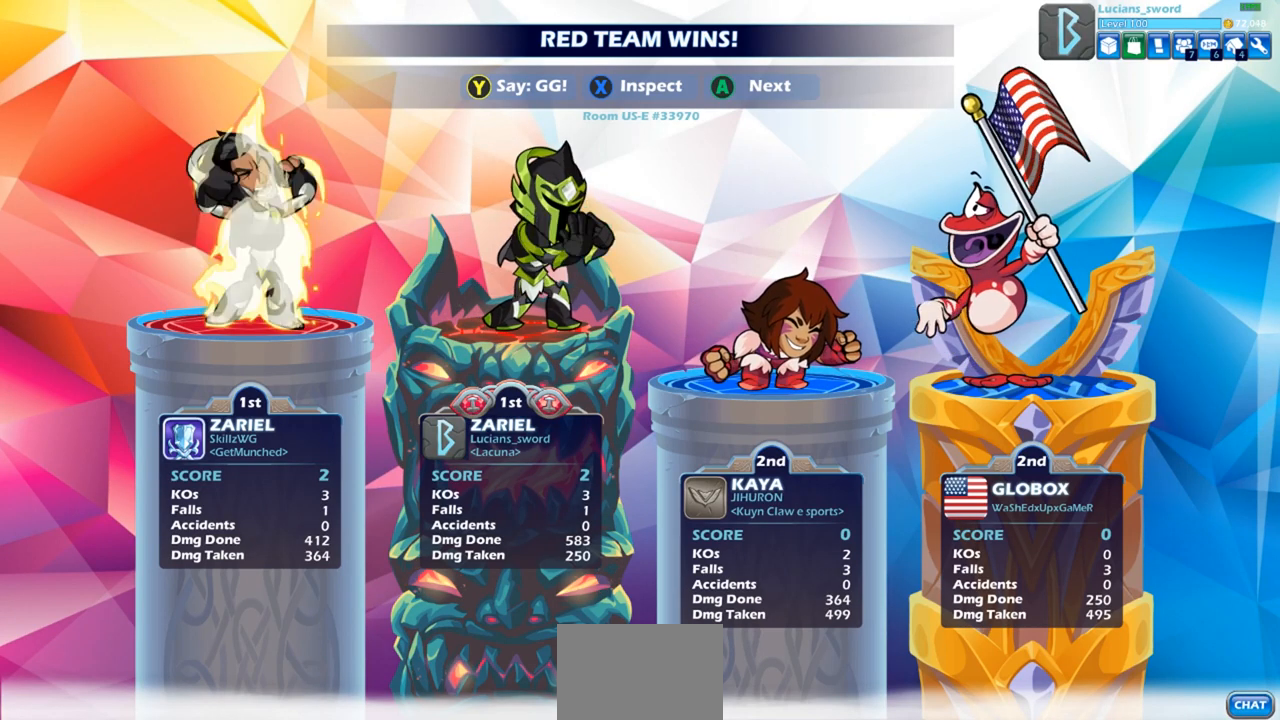
{"buttons": ["TRIANGLE"], "left_stick": "center", "right_stick": "center", "events": [[233, "TRIANGLE", "down"], [300, "TRIANGLE", "up"], [400, "TRIANGLE", "down"]]}
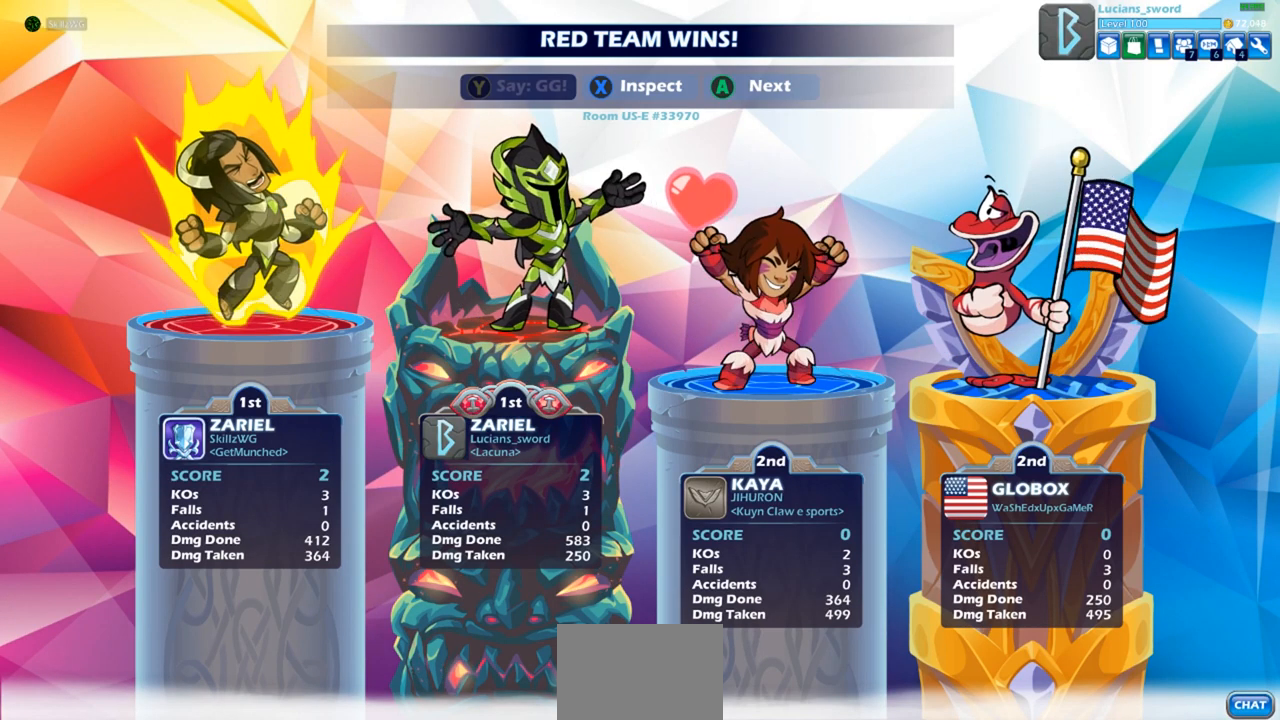
{"buttons": [], "left_stick": "center", "right_stick": "center", "events": [[17, "TRIANGLE", "up"], [83, "TRIANGLE", "down"], [200, "TRIANGLE", "up"], [283, "TRIANGLE", "down"], [400, "TRIANGLE", "up"]]}
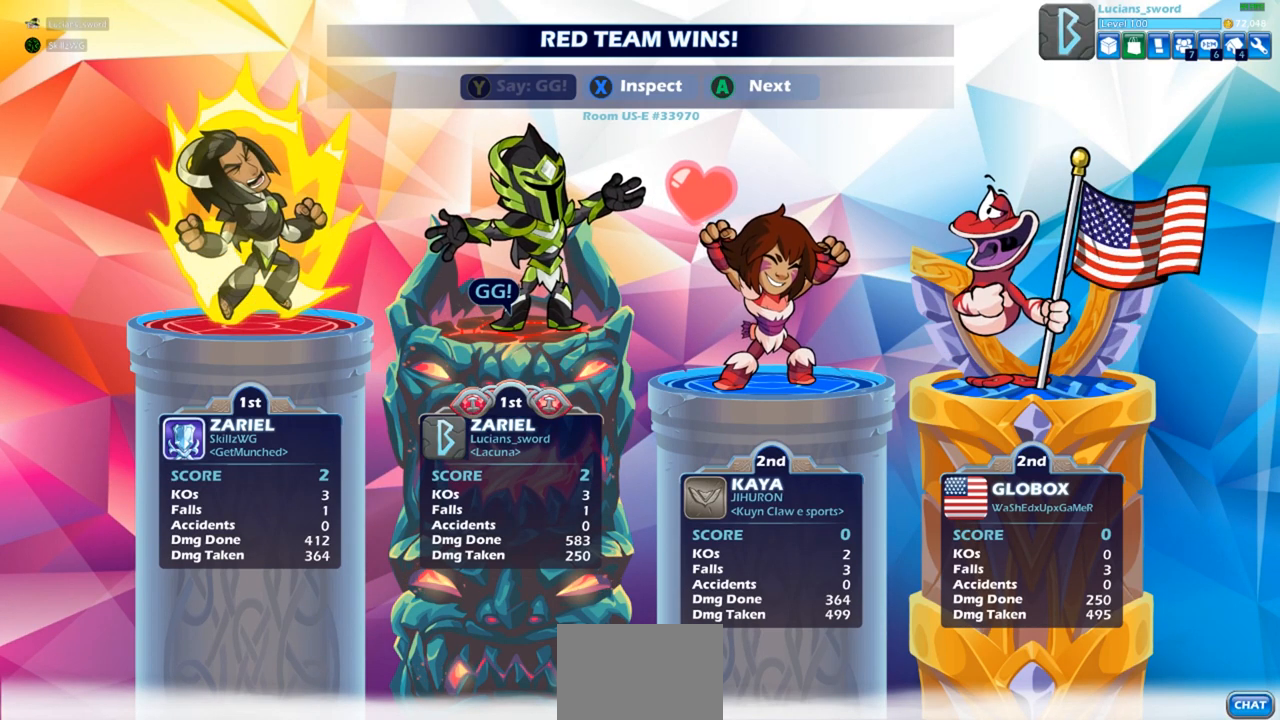
{"buttons": [], "left_stick": "center", "right_stick": "center", "events": [[17, "TRIANGLE", "down"], [117, "TRIANGLE", "up"]]}
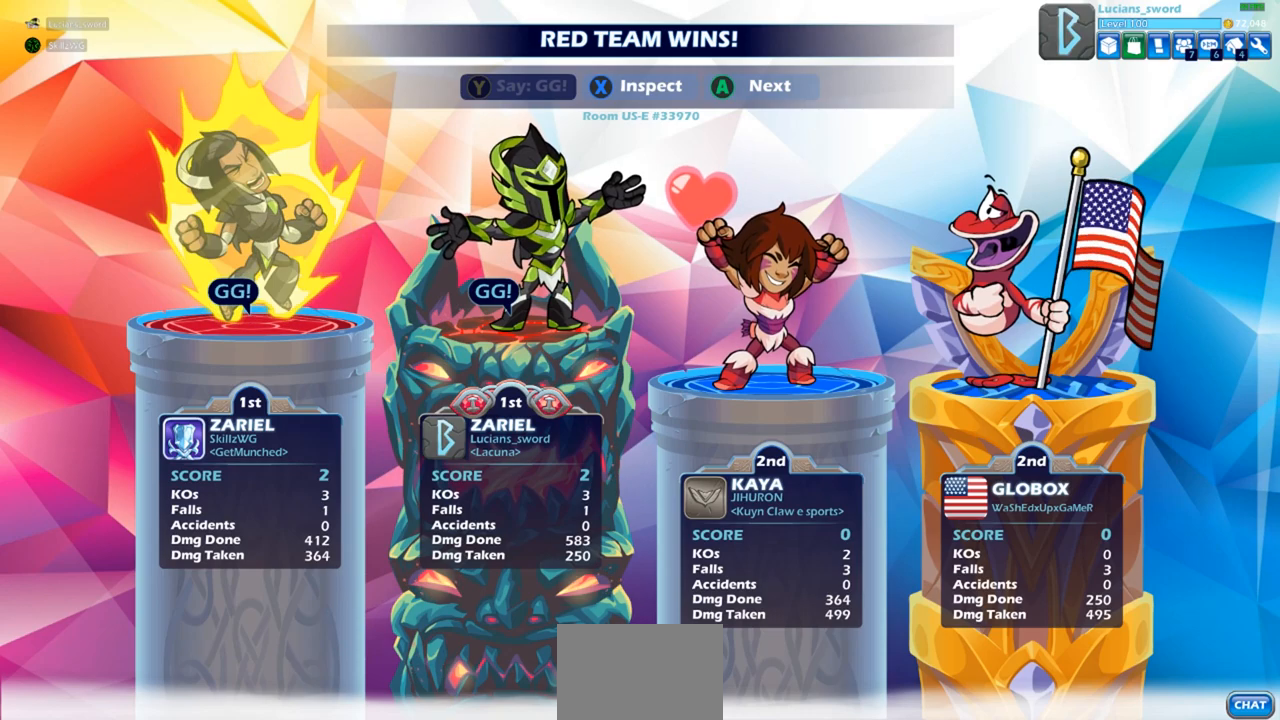
{"buttons": [], "left_stick": "center", "right_stick": "center", "events": []}
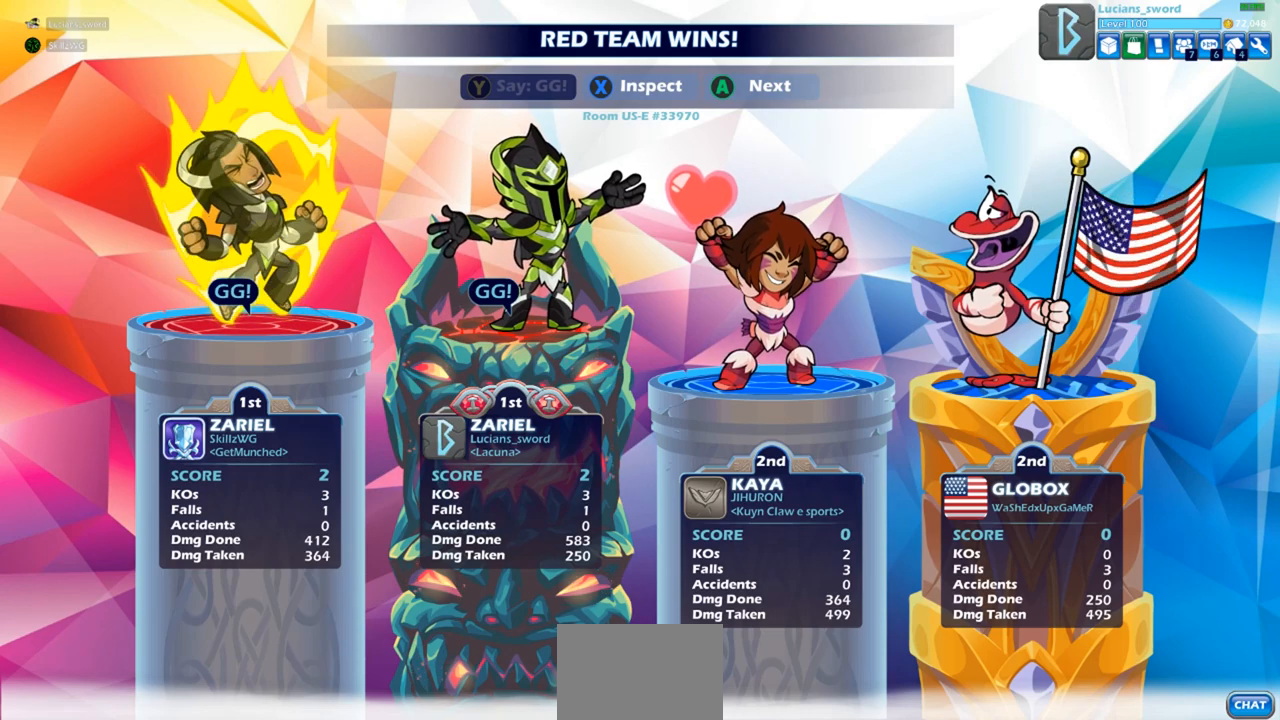
{"buttons": [], "left_stick": "center", "right_stick": "center", "events": []}
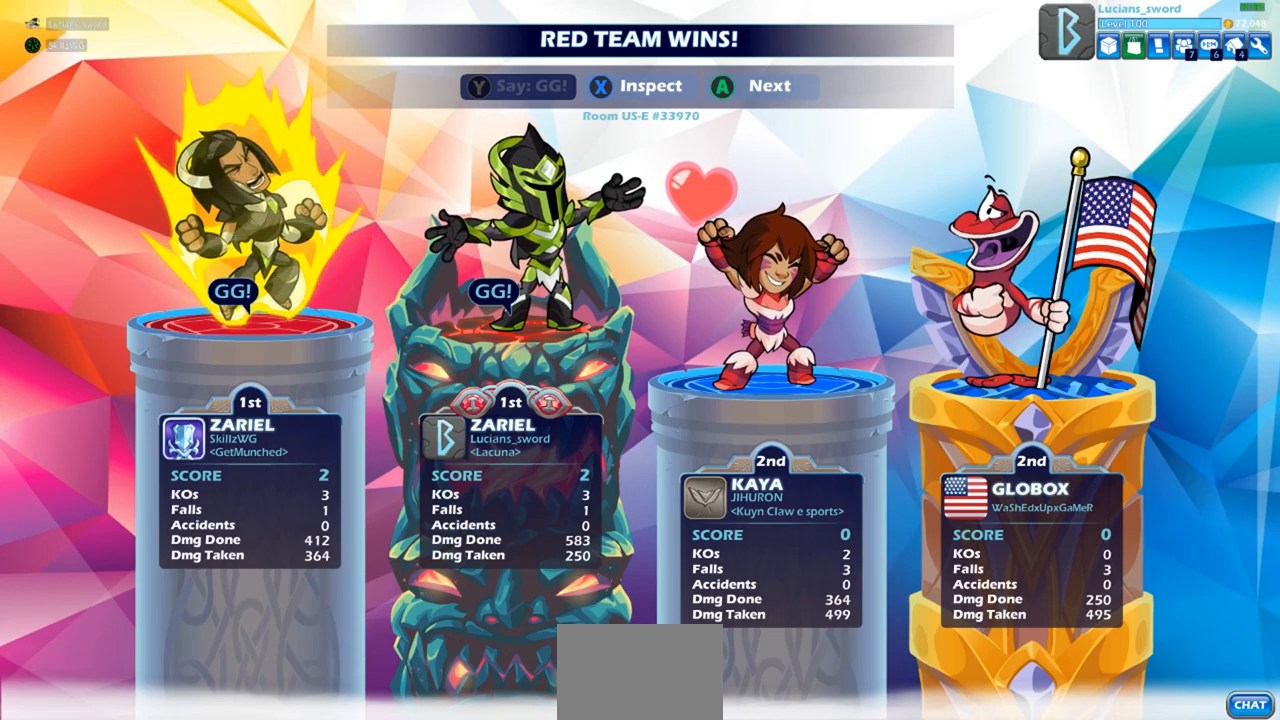
{"buttons": [], "left_stick": "center", "right_stick": "center", "events": []}
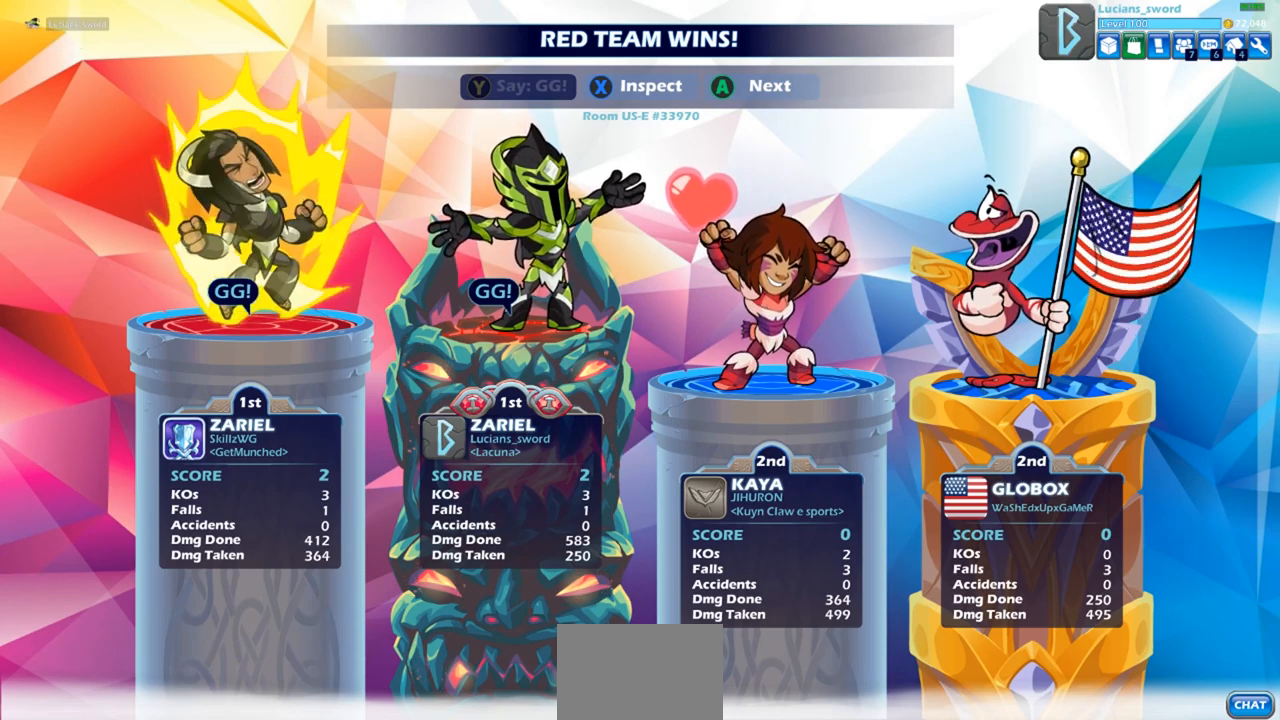
{"buttons": [], "left_stick": "center", "right_stick": "center", "events": []}
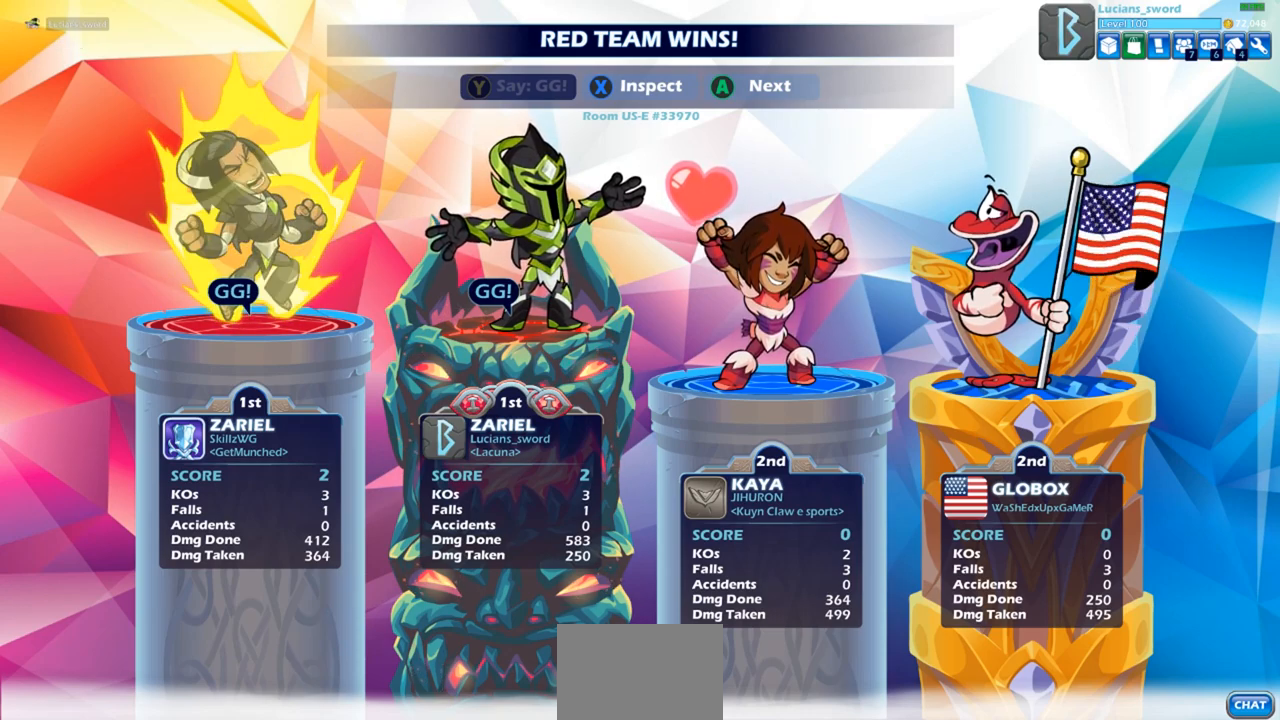
{"buttons": [], "left_stick": "center", "right_stick": "center", "events": [[350, "TRIANGLE", "down"], [450, "TRIANGLE", "up"]]}
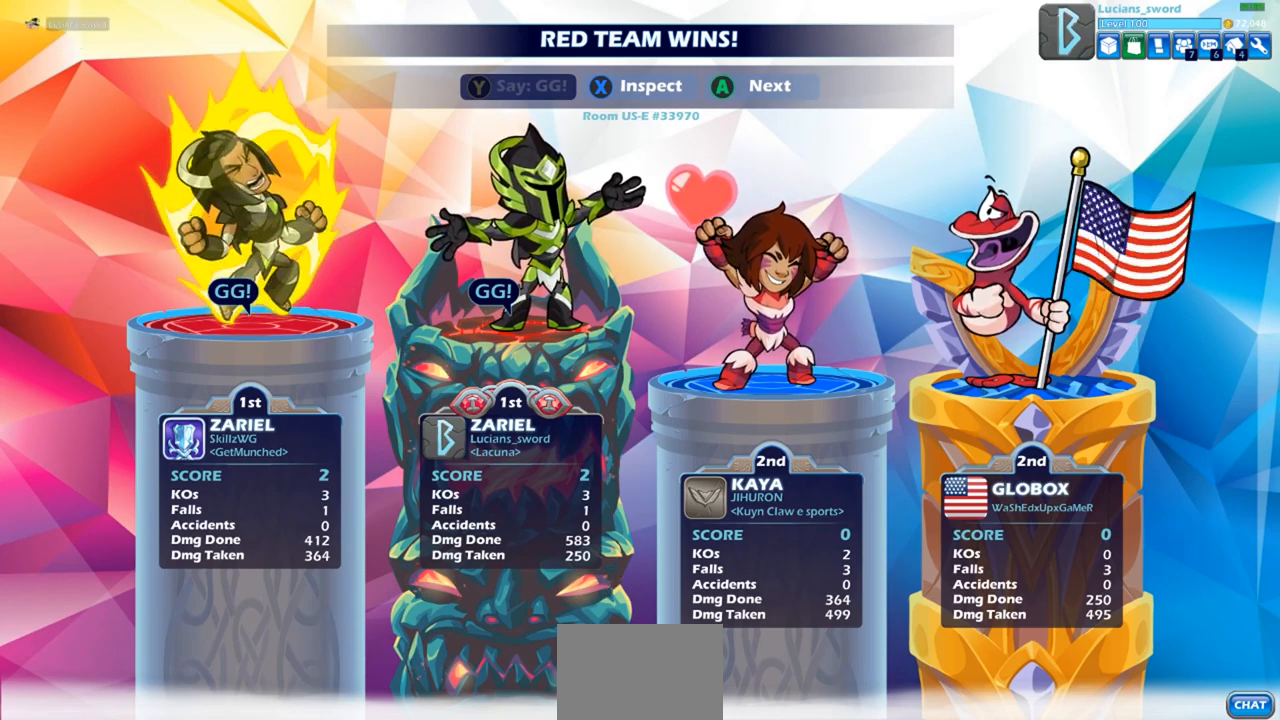
{"buttons": ["CROSS"], "left_stick": "center", "right_stick": "center", "events": [[33, "TRIANGLE", "down"], [117, "TRIANGLE", "up"], [467, "CROSS", "down"]]}
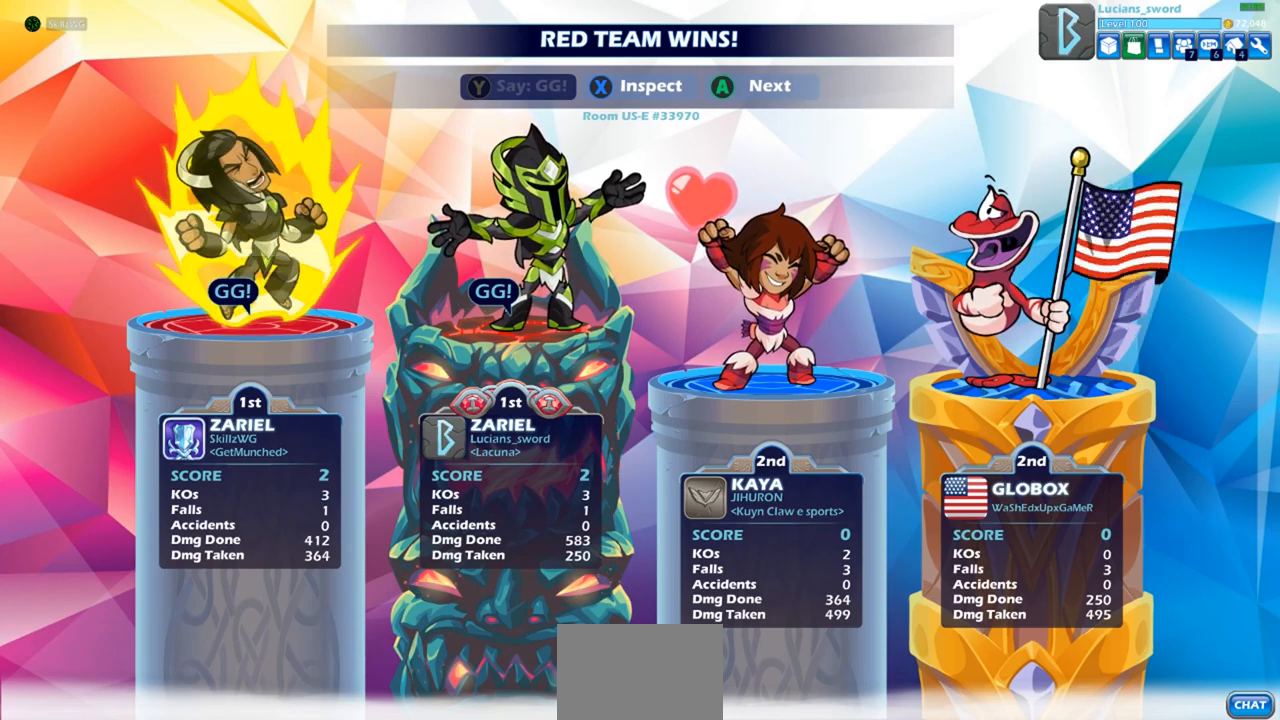
{"buttons": [], "left_stick": "center", "right_stick": "center", "events": [[67, "CROSS", "up"]]}
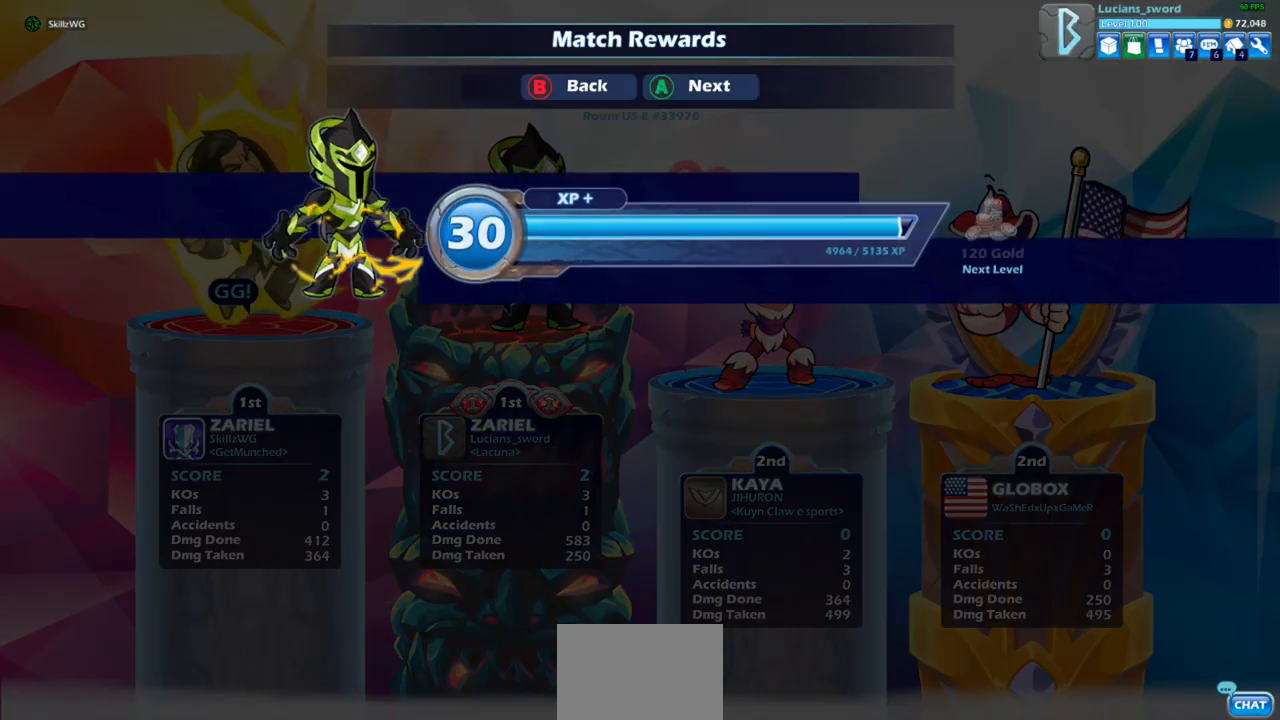
{"buttons": ["CROSS"], "left_stick": "center", "right_stick": "center", "events": [[500, "CROSS", "down"]]}
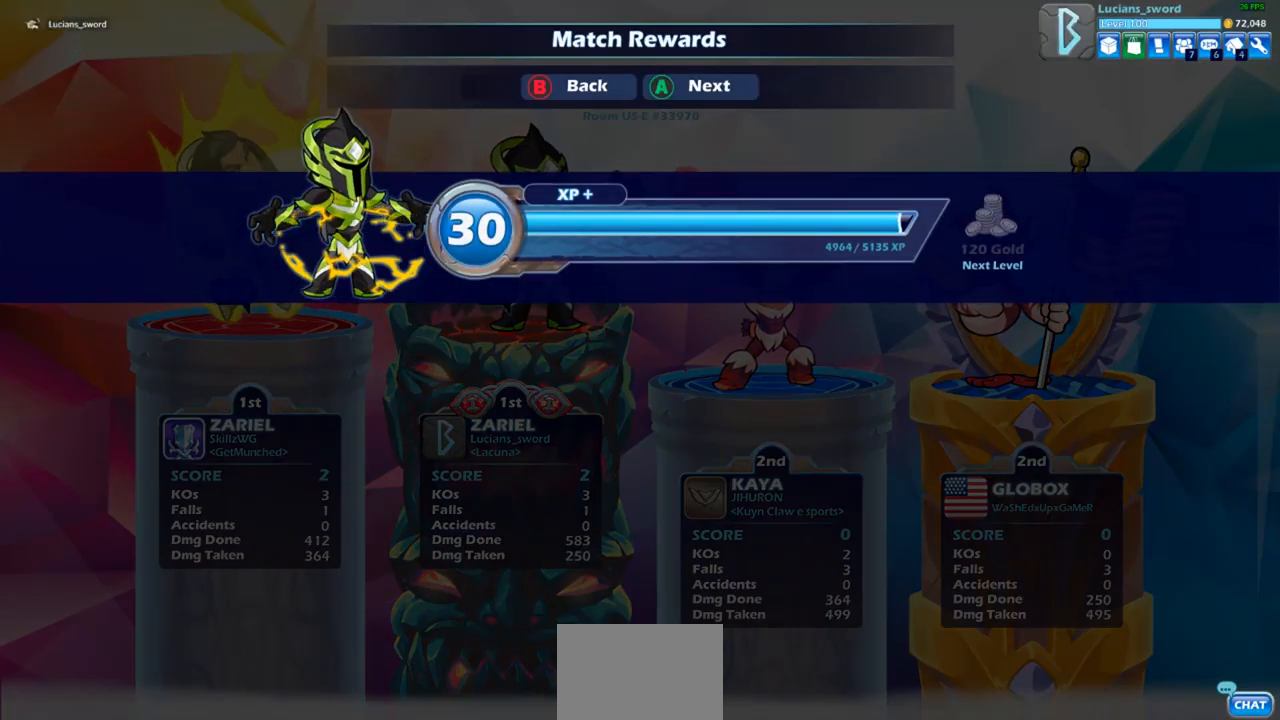
{"buttons": ["CROSS"], "left_stick": "center", "right_stick": "center", "events": [[83, "CROSS", "up"], [483, "CROSS", "down"]]}
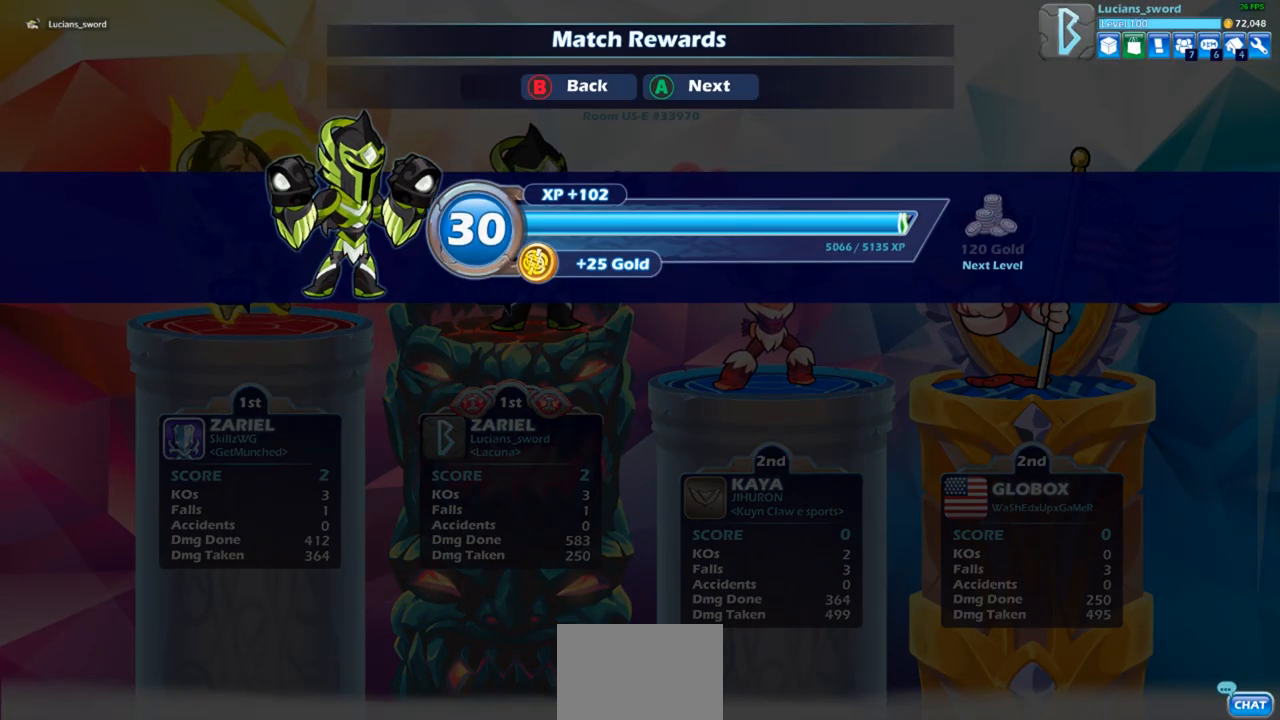
{"buttons": [], "left_stick": "center", "right_stick": "center", "events": [[67, "CROSS", "up"]]}
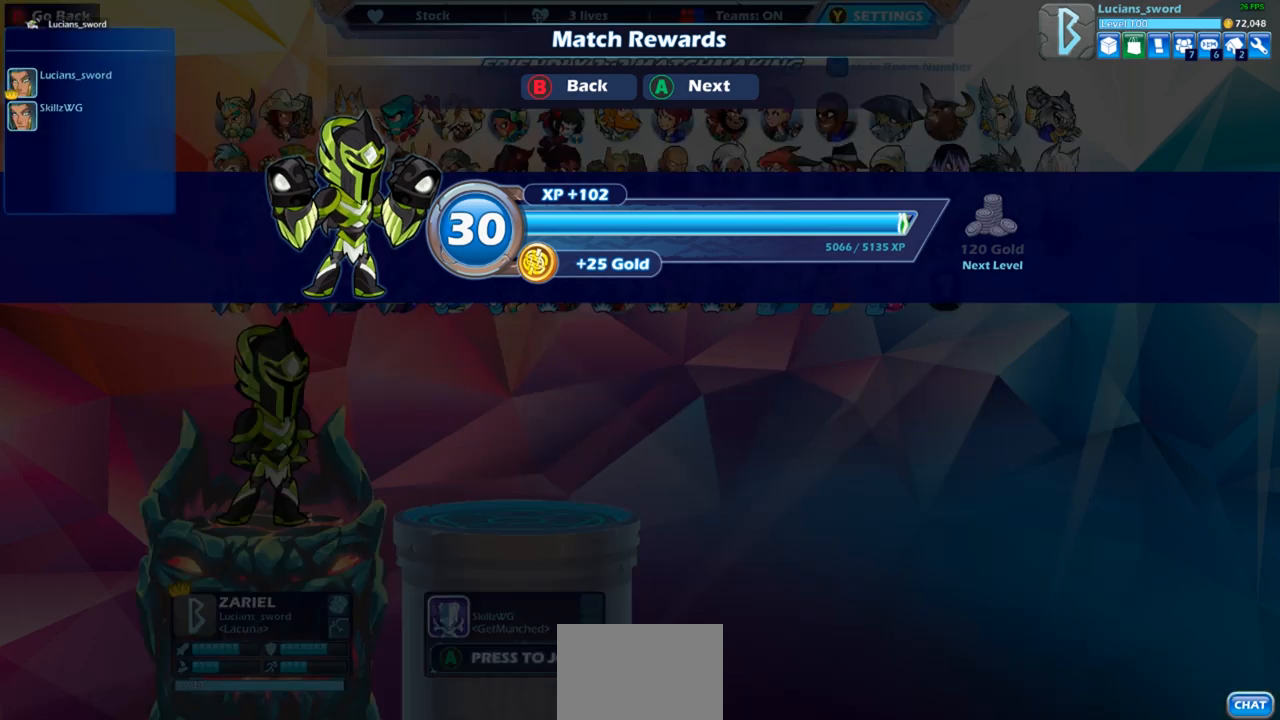
{"buttons": [], "left_stick": "center", "right_stick": "center", "events": []}
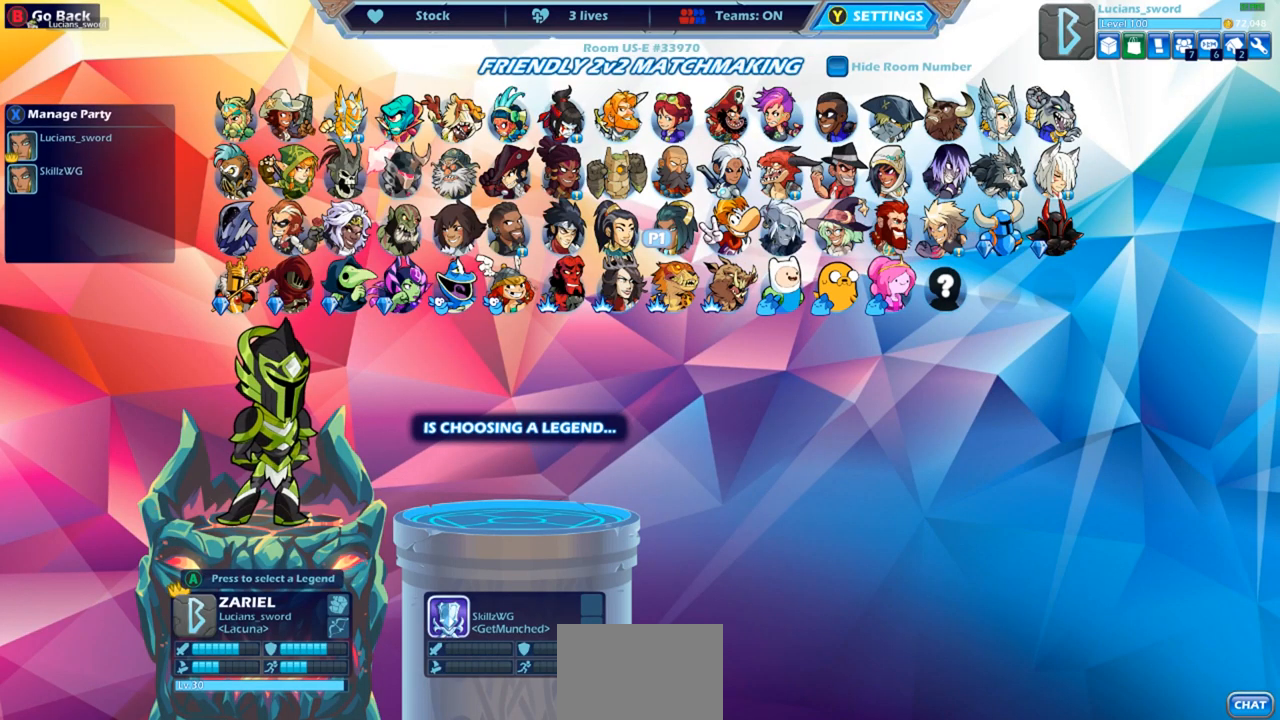
{"buttons": [], "left_stick": "center", "right_stick": "center", "events": []}
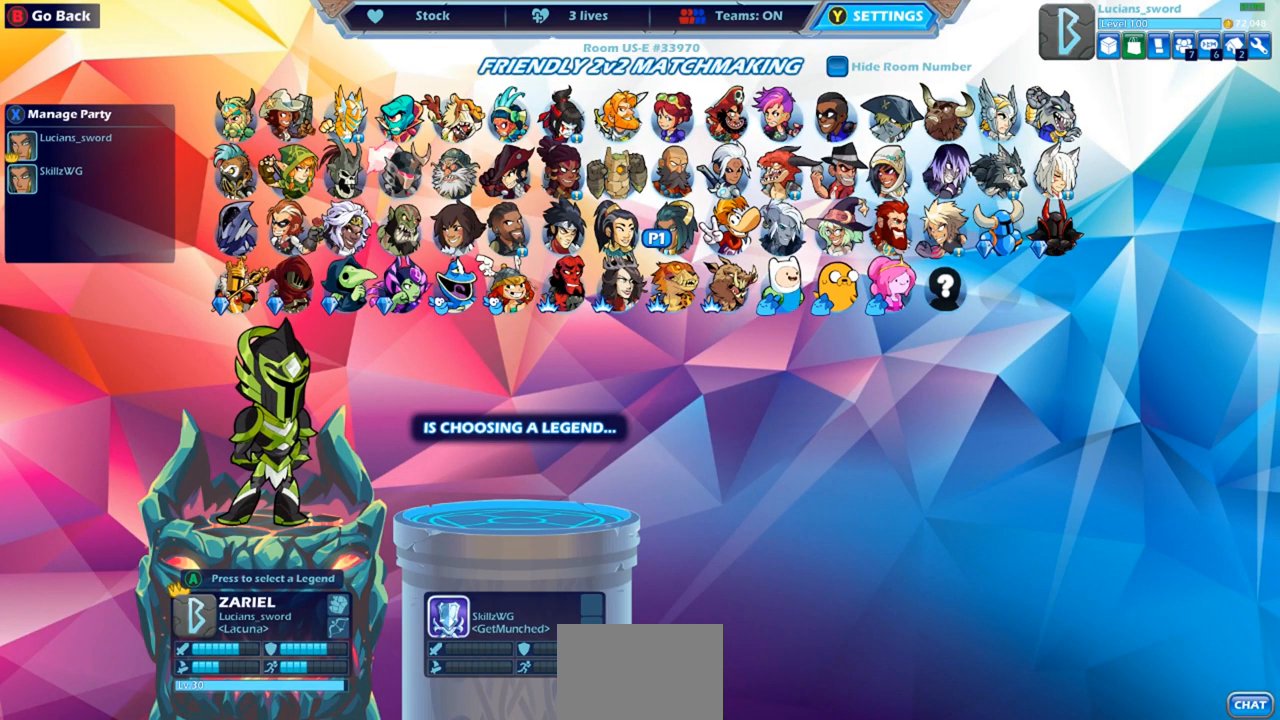
{"buttons": [], "left_stick": "center", "right_stick": "center", "events": []}
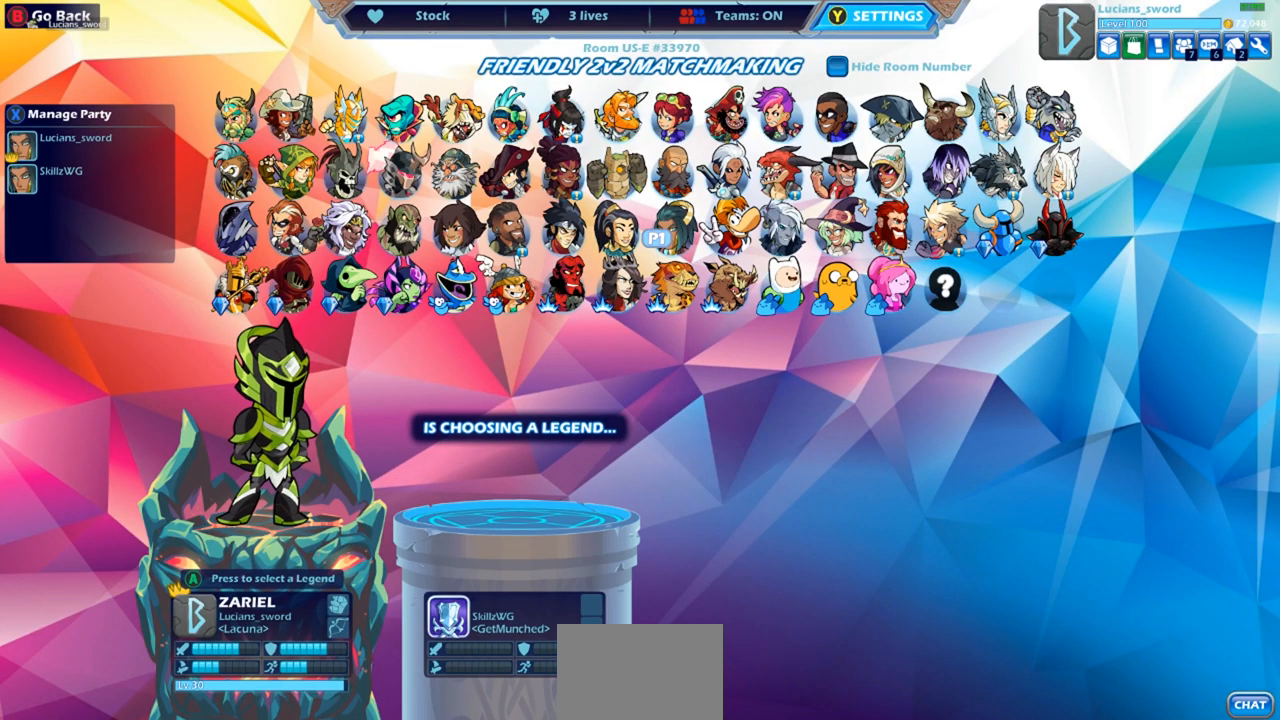
{"buttons": [], "left_stick": "center", "right_stick": "center", "events": []}
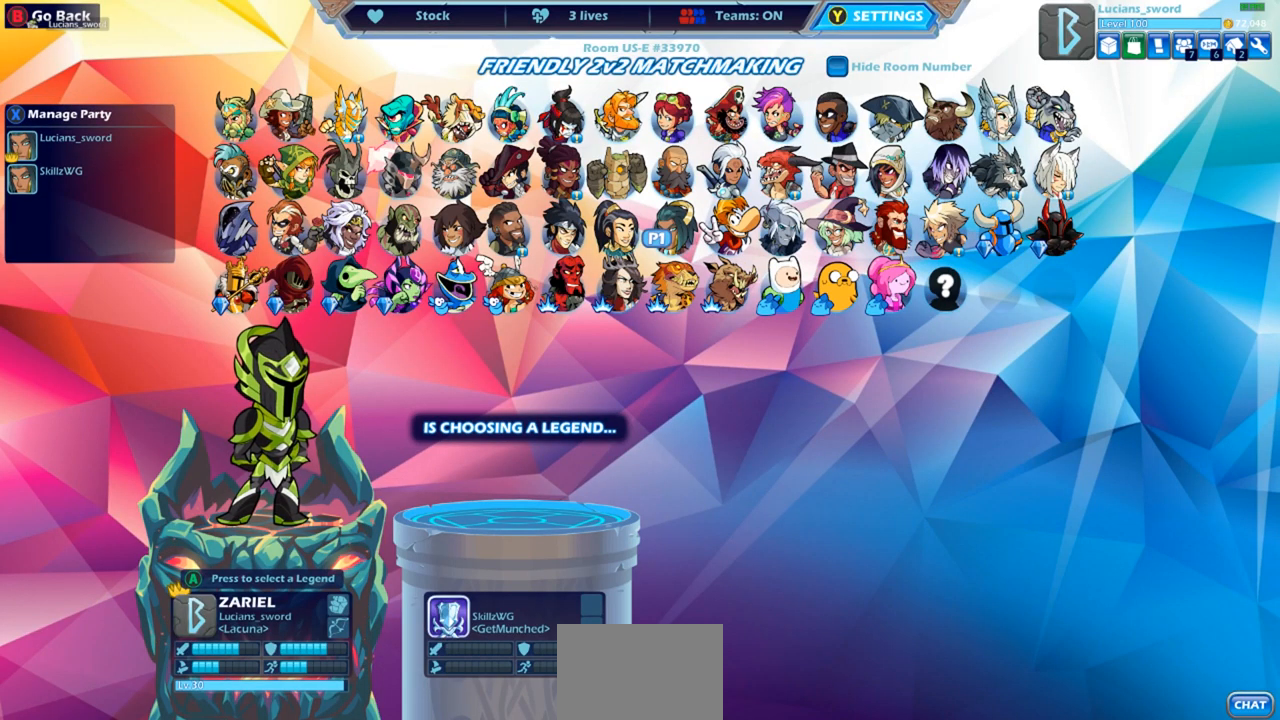
{"buttons": [], "left_stick": "center", "right_stick": "center", "events": []}
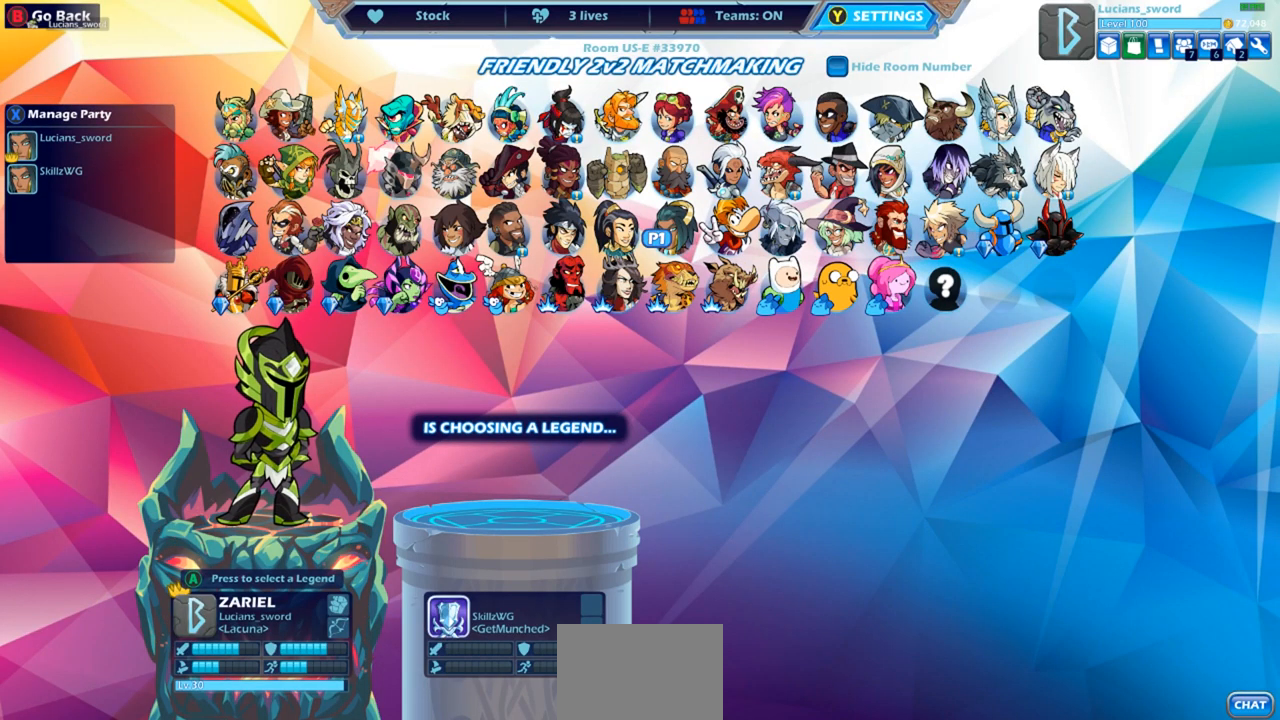
{"buttons": [], "left_stick": "center", "right_stick": "center", "events": []}
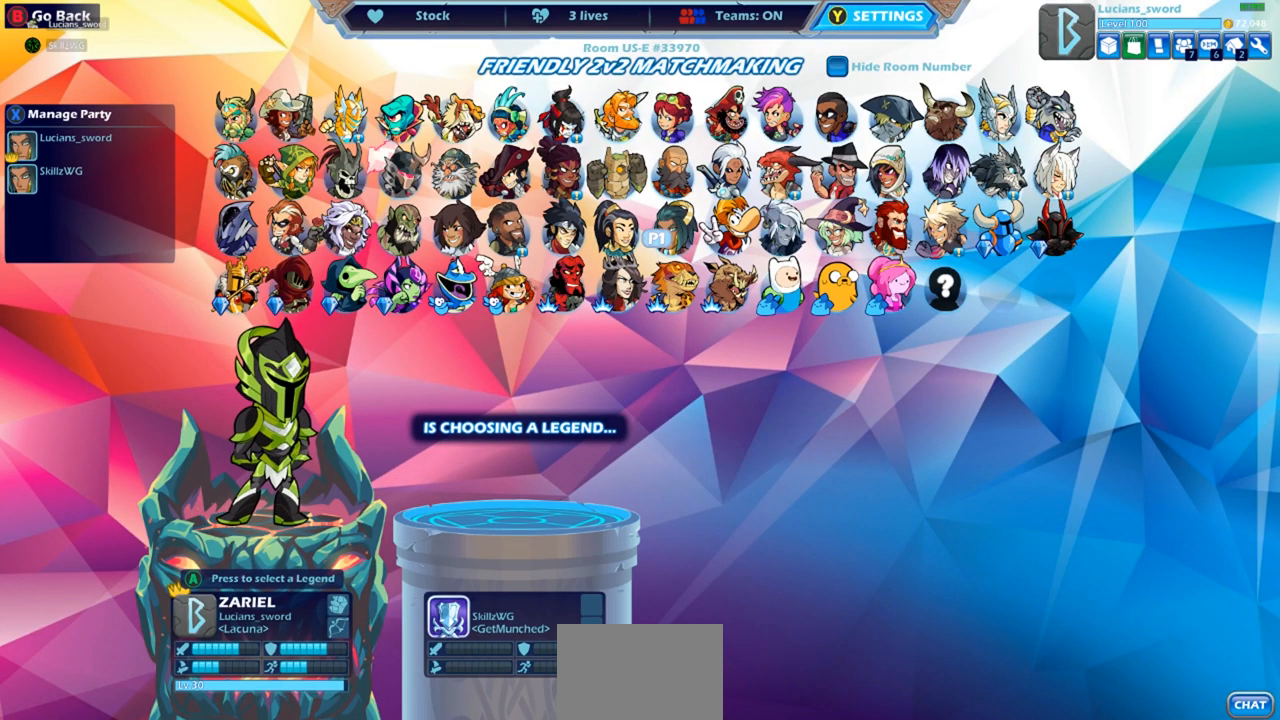
{"buttons": [], "left_stick": "center", "right_stick": "center", "events": []}
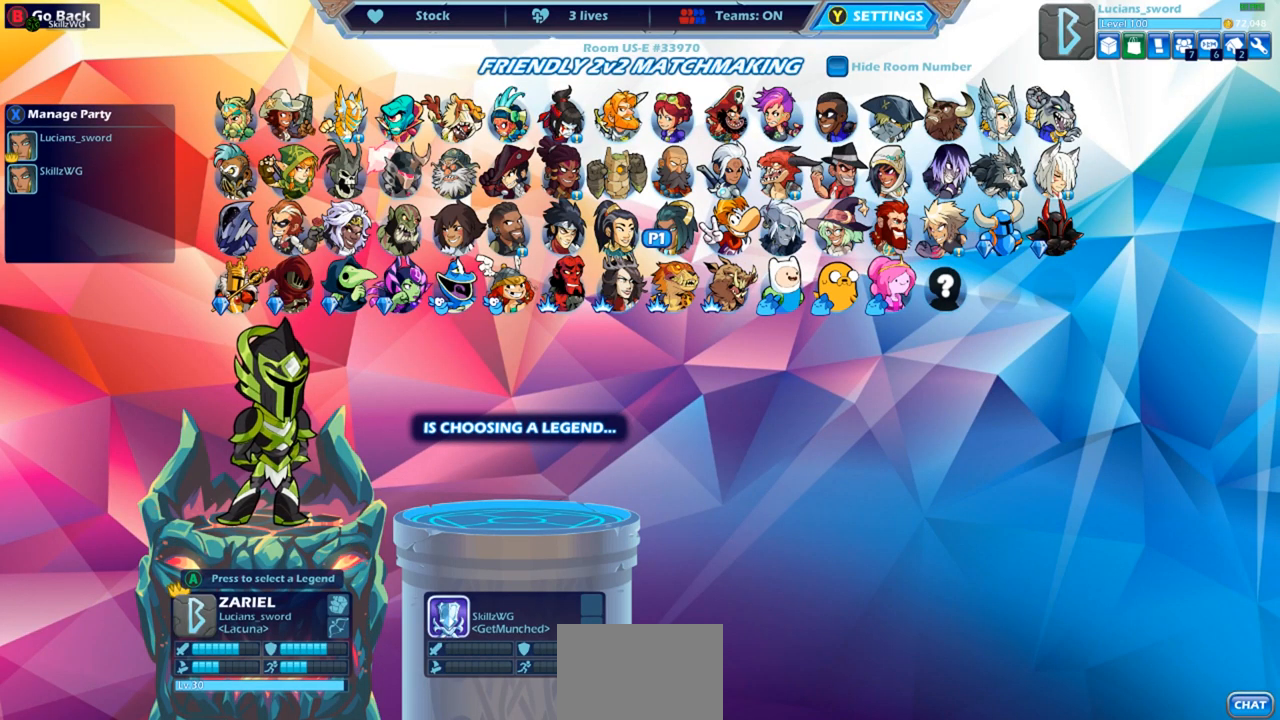
{"buttons": [], "left_stick": "center", "right_stick": "center", "events": []}
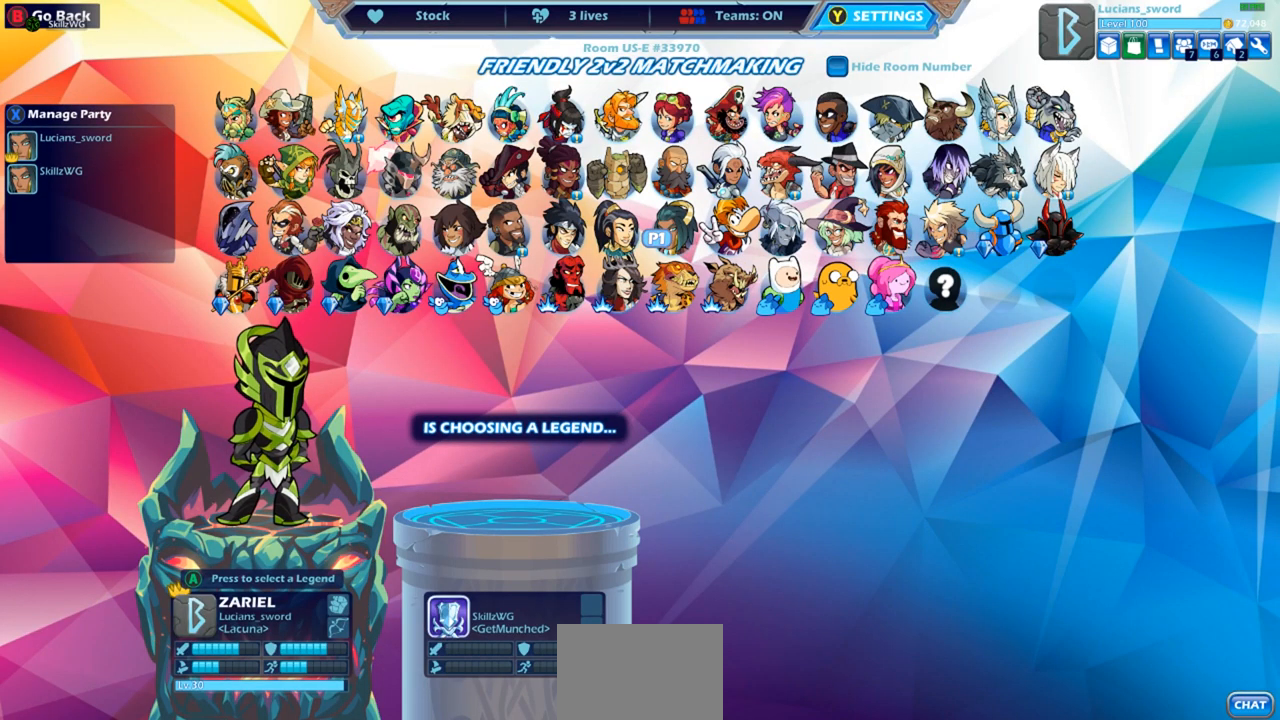
{"buttons": [], "left_stick": "center", "right_stick": "center", "events": []}
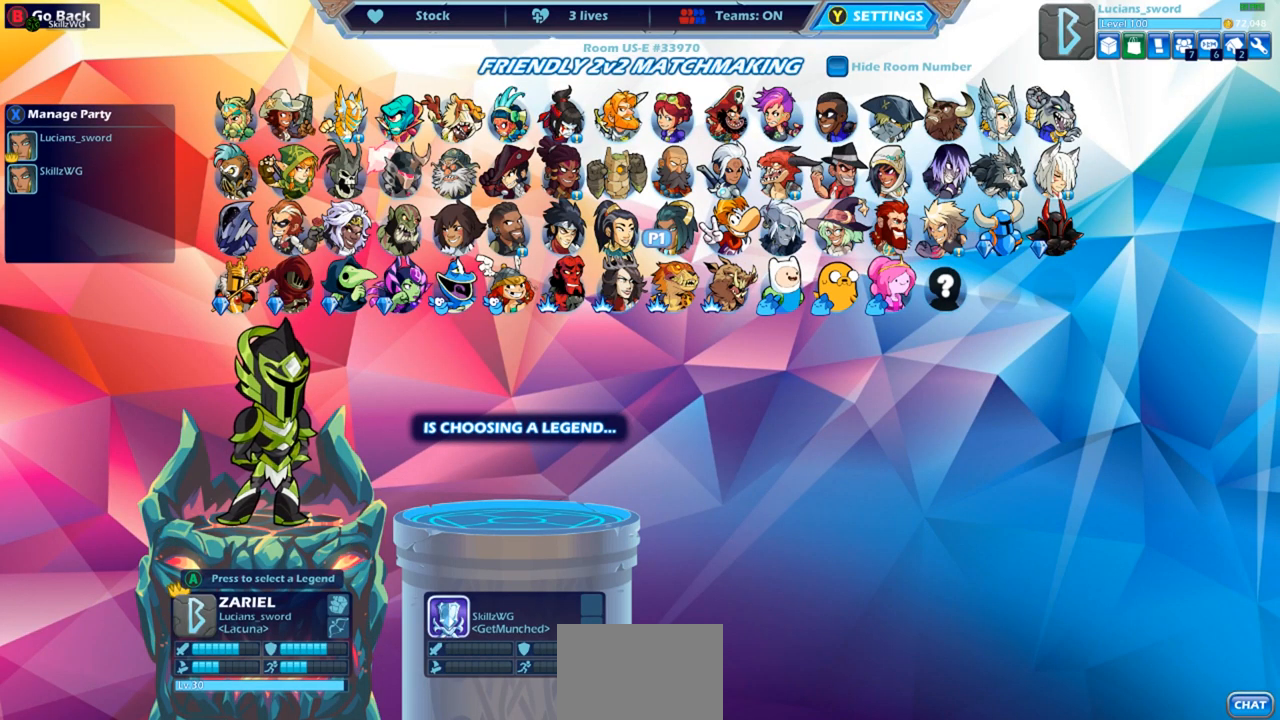
{"buttons": ["DPAD_DOWN", "DPAD_LEFT"], "left_stick": "center", "right_stick": "center", "events": [[483, "DPAD_DOWN", "down"], [483, "DPAD_LEFT", "down"]]}
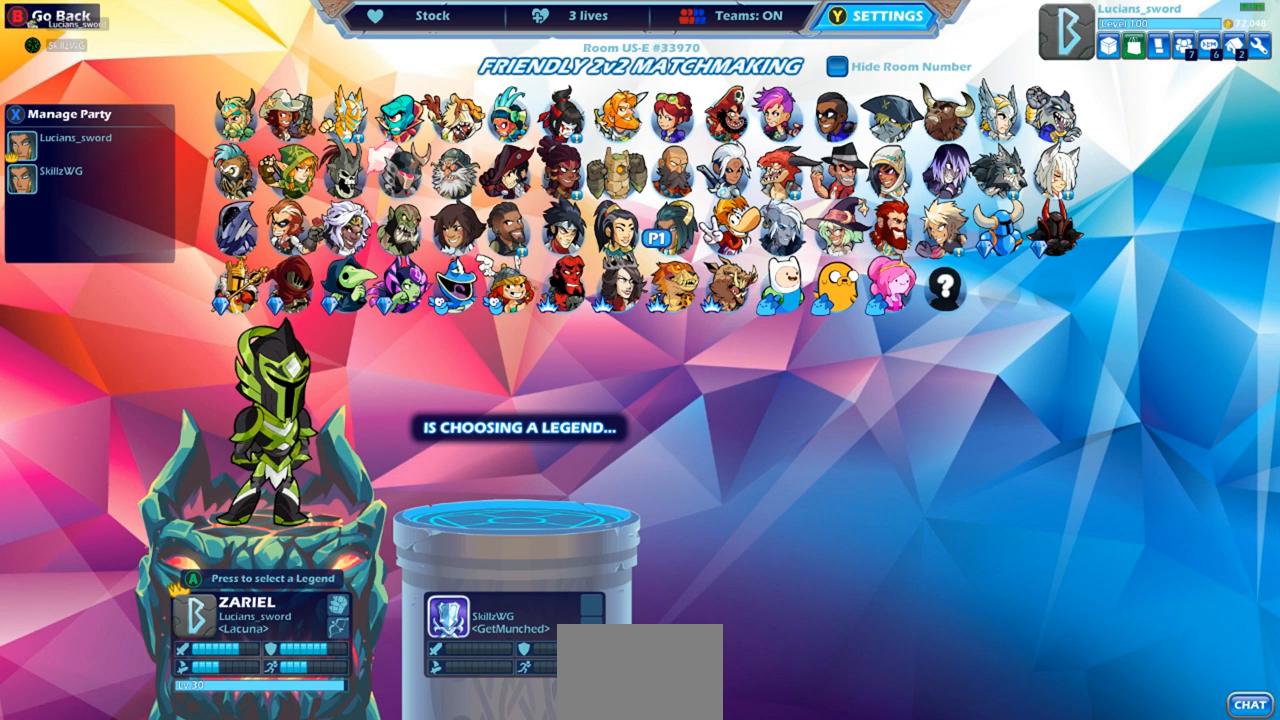
{"buttons": [], "left_stick": "center", "right_stick": "center", "events": [[50, "DPAD_DOWN", "up"], [67, "DPAD_LEFT", "up"], [133, "DPAD_LEFT", "down"], [233, "DPAD_LEFT", "up"], [300, "DPAD_LEFT", "down"], [400, "DPAD_LEFT", "up"]]}
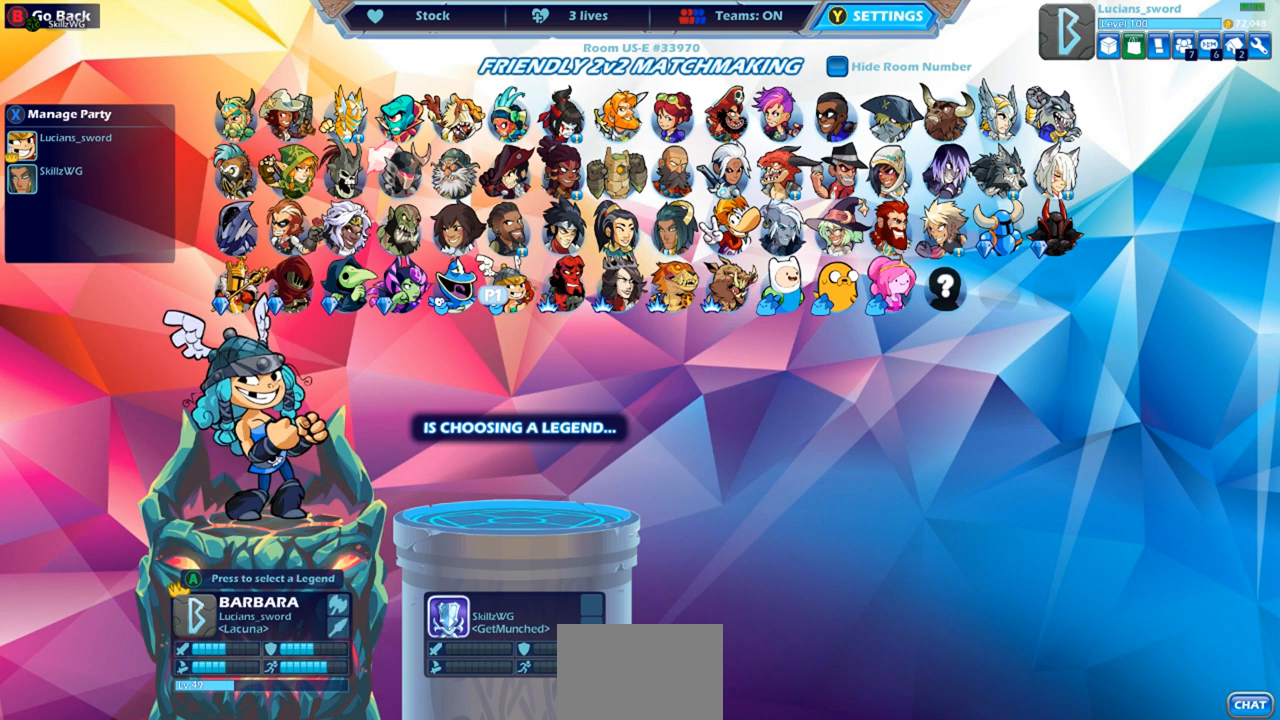
{"buttons": [], "left_stick": "center", "right_stick": "center", "events": [[67, "DPAD_UP", "down"], [167, "DPAD_UP", "up"], [217, "DPAD_UP", "down"], [317, "DPAD_UP", "up"]]}